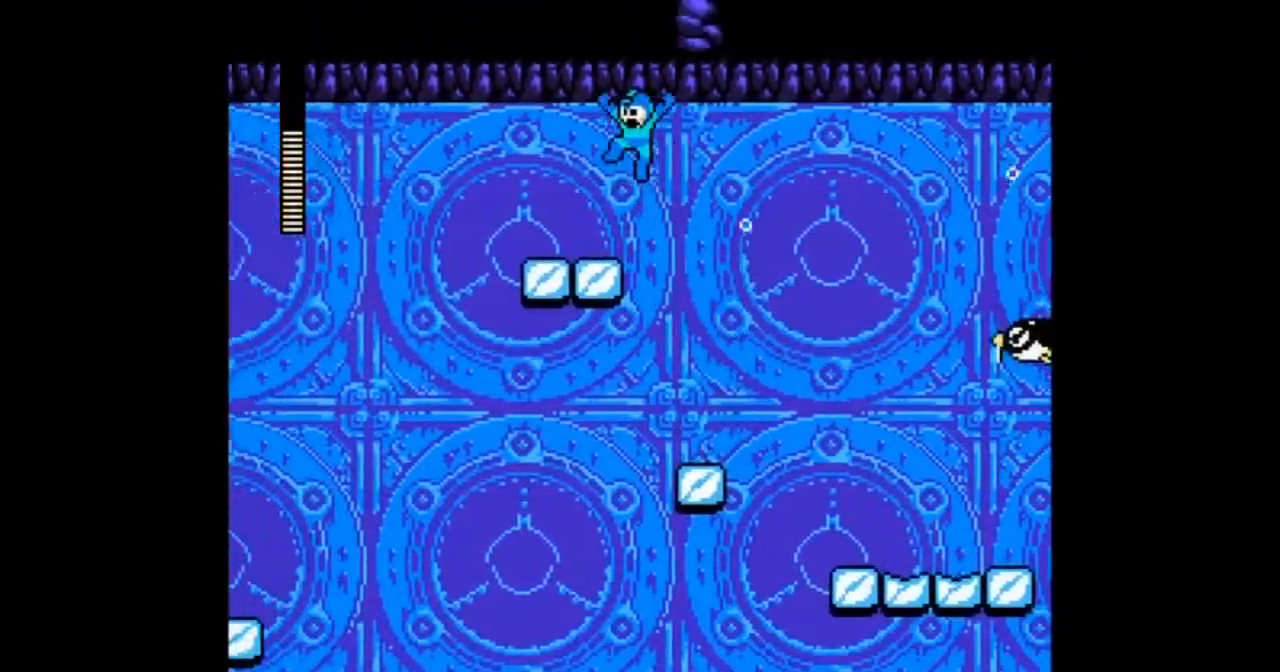
Gameplay with a controller; each line is a JSON object with the inputs held at the frame after it. "events" lists button and stick changes between this image and that frame as [ms after this image, input, new state], when the widget could be followed in between. Not read: L3 R3.
{"buttons": ["DPAD_LEFT"], "events": [[34, "B", "up"], [200, "DPAD_LEFT", "up"], [434, "DPAD_LEFT", "down"]]}
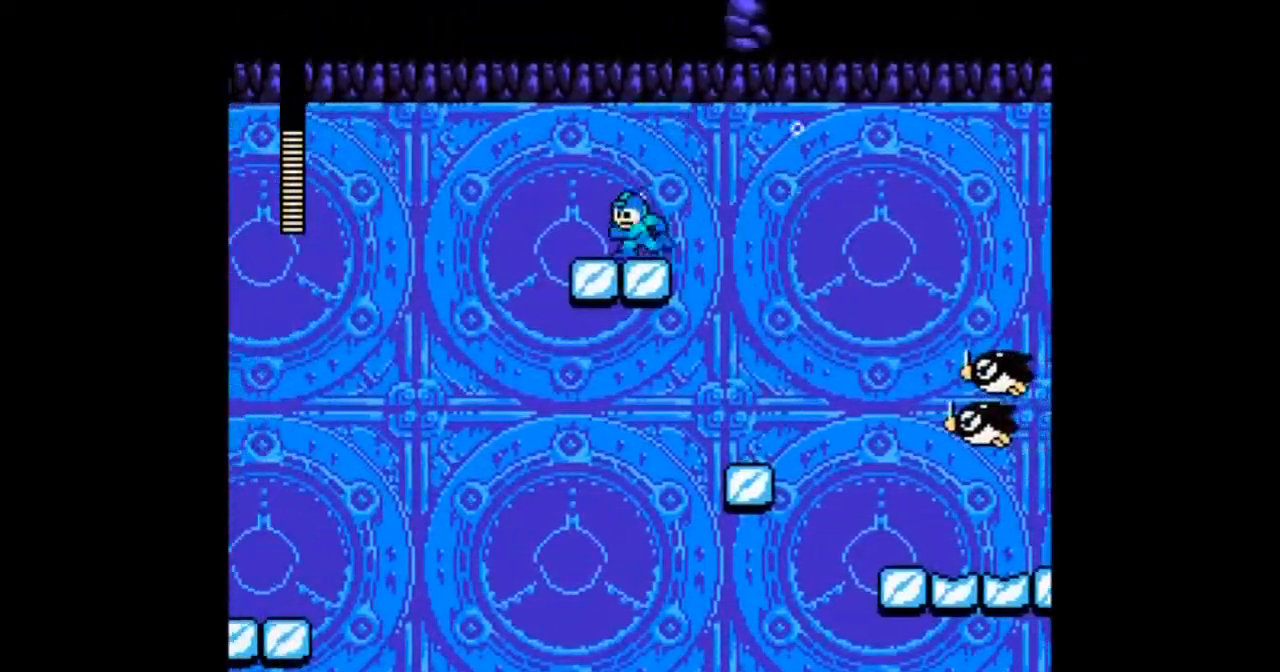
{"buttons": ["DPAD_LEFT"], "events": [[133, "DPAD_LEFT", "up"], [333, "DPAD_LEFT", "down"]]}
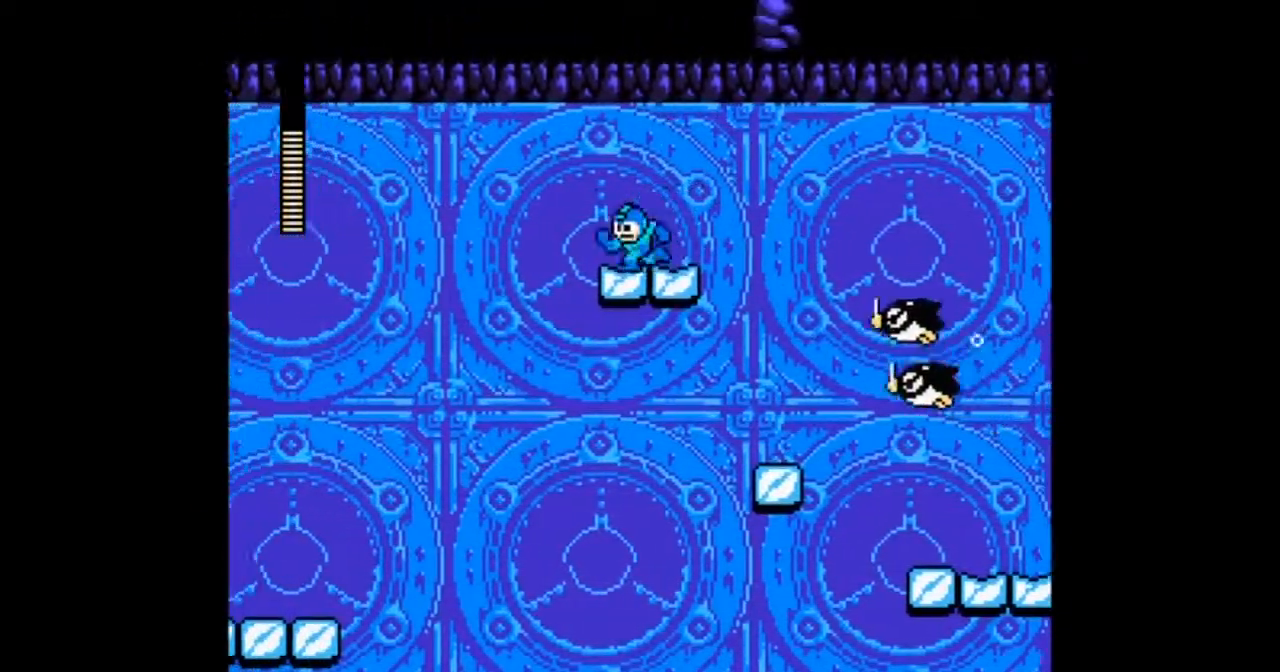
{"buttons": [], "events": [[67, "DPAD_LEFT", "up"], [367, "DPAD_LEFT", "down"], [467, "DPAD_LEFT", "up"]]}
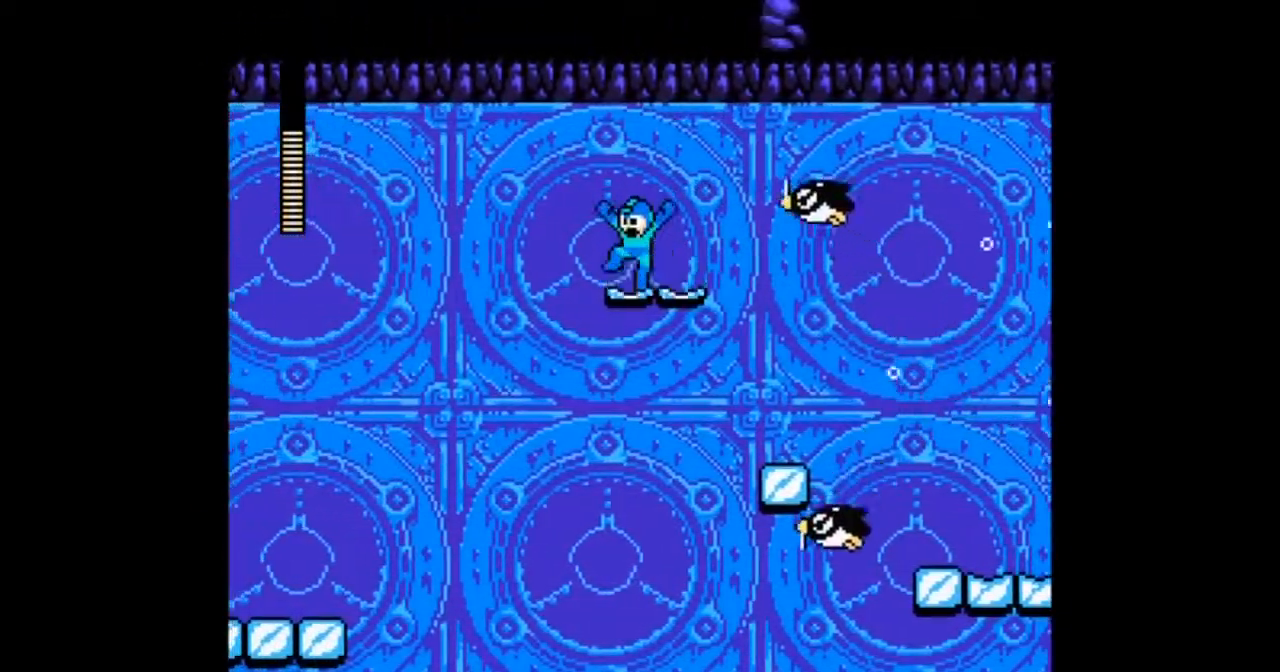
{"buttons": ["B", "DPAD_LEFT"], "events": [[267, "DPAD_LEFT", "down"], [300, "B", "down"]]}